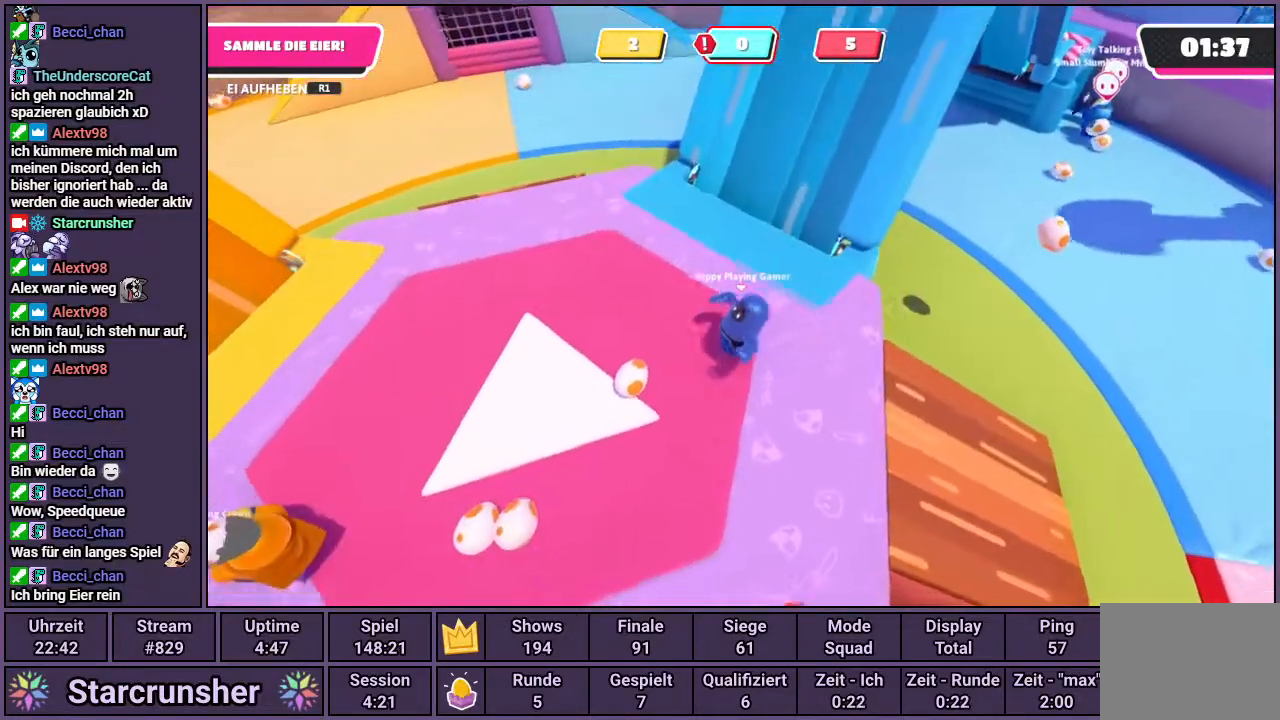
Gameplay with a controller (PlayStation layout); each line is a JSON object with the inputs held at the frame after it. "events" lists button and stick changes between this image and that frame as [ms after this image, input, new state], when the widget could be followed in between.
{"buttons": ["R1"], "left_stick": "right", "right_stick": "right", "events": [[83, "R1", "down"], [183, "left_stick", "down-left"], [300, "left_stick", "down-right"], [300, "right_stick", "right"], [383, "left_stick", "right"]]}
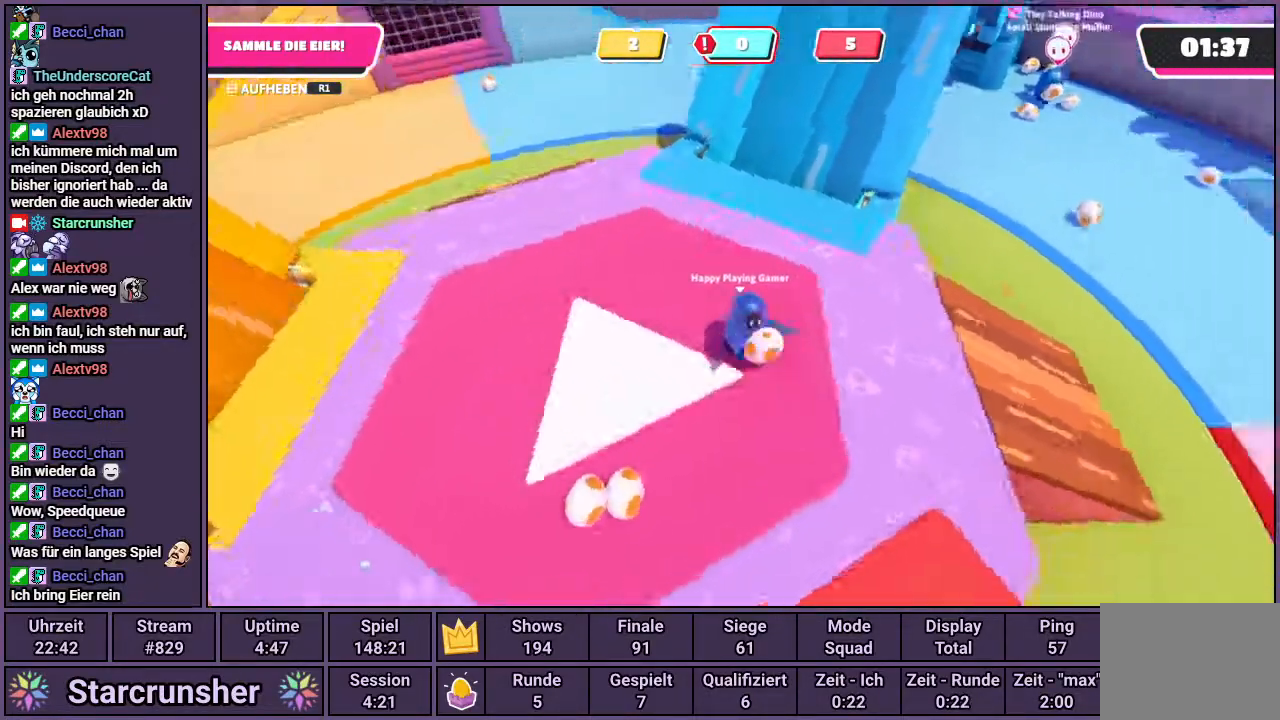
{"buttons": [], "left_stick": "up", "right_stick": "center", "events": [[33, "left_stick", "up-right"], [83, "right_stick", "center"], [183, "left_stick", "up"], [300, "CROSS", "down"], [383, "CROSS", "up"], [400, "R1", "up"]]}
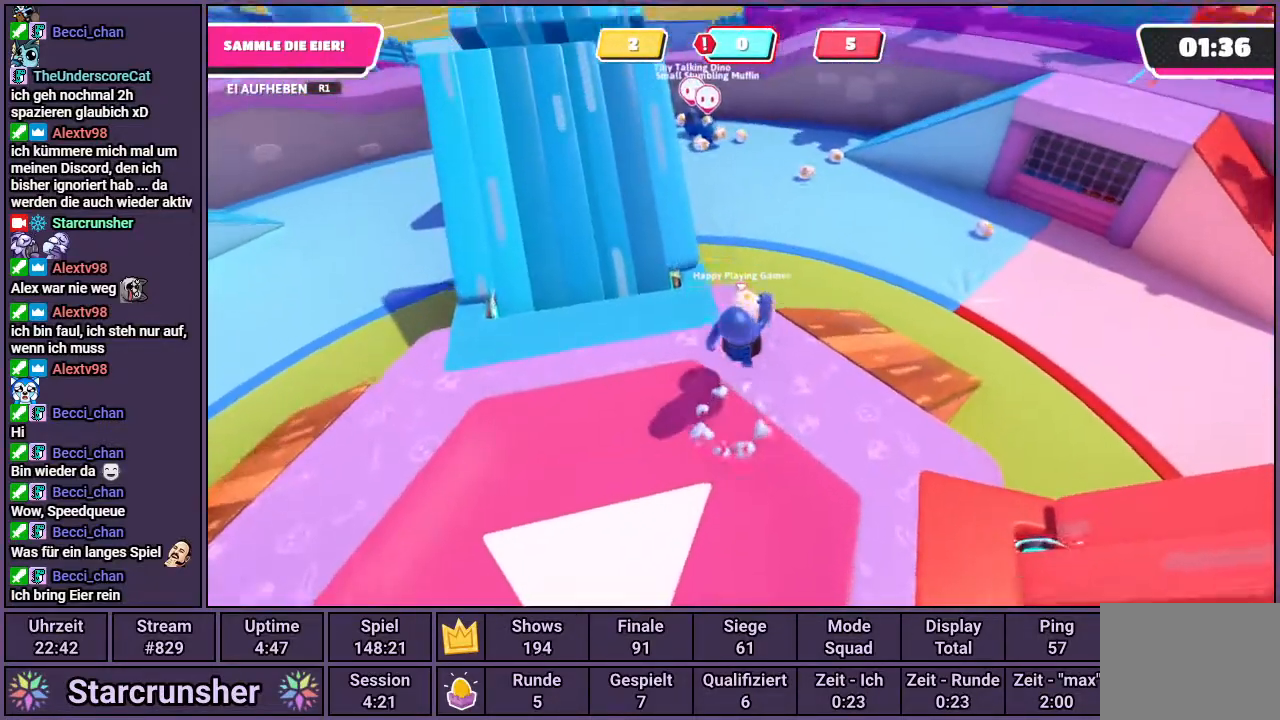
{"buttons": [], "left_stick": "down-left", "right_stick": "up-left", "events": [[33, "left_stick", "left"], [100, "left_stick", "down-left"], [133, "right_stick", "up-left"]]}
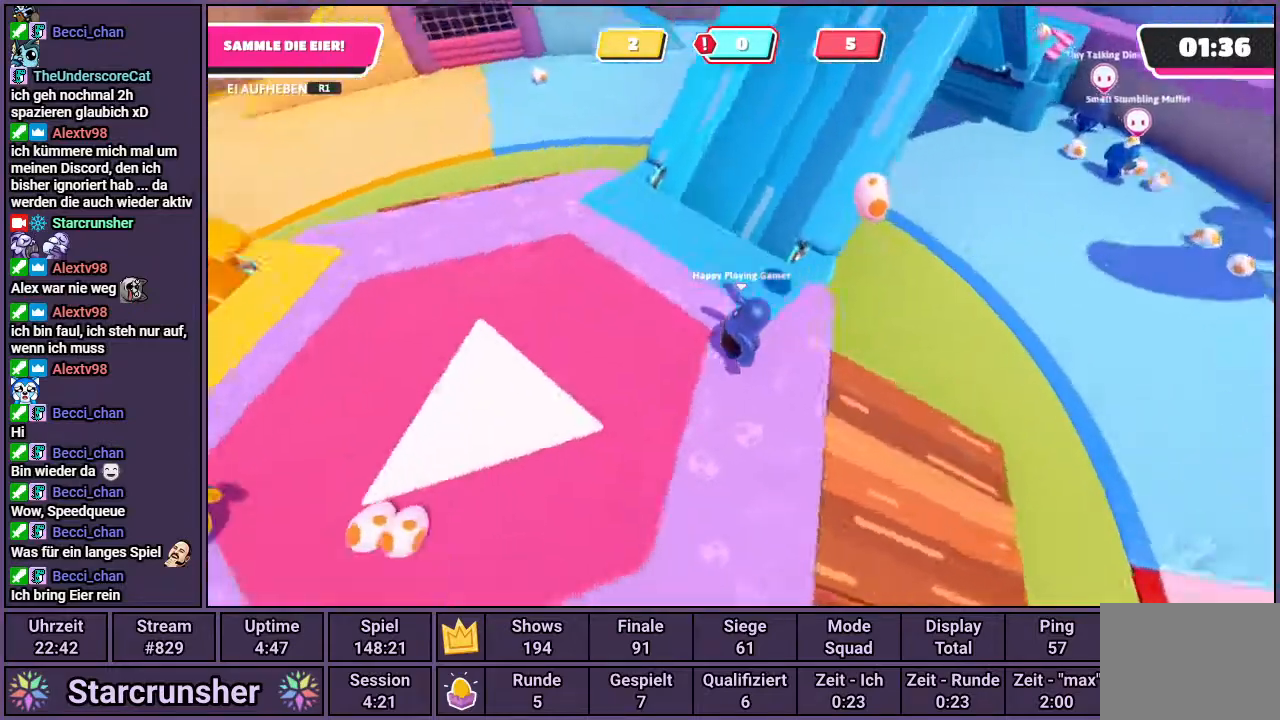
{"buttons": [], "left_stick": "left", "right_stick": "right", "events": [[50, "left_stick", "left"], [167, "right_stick", "center"], [233, "right_stick", "right"]]}
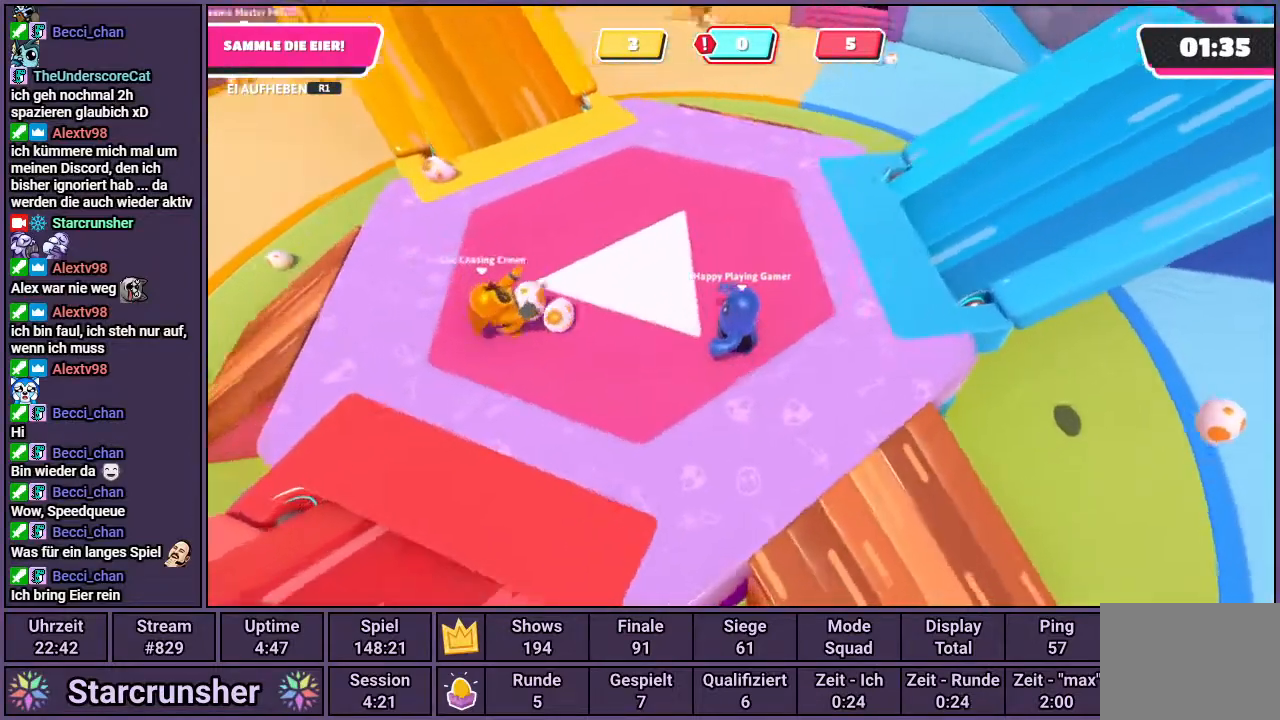
{"buttons": ["R1"], "left_stick": "down-right", "right_stick": "center", "events": [[150, "right_stick", "center"], [333, "R1", "down"], [450, "left_stick", "down-right"]]}
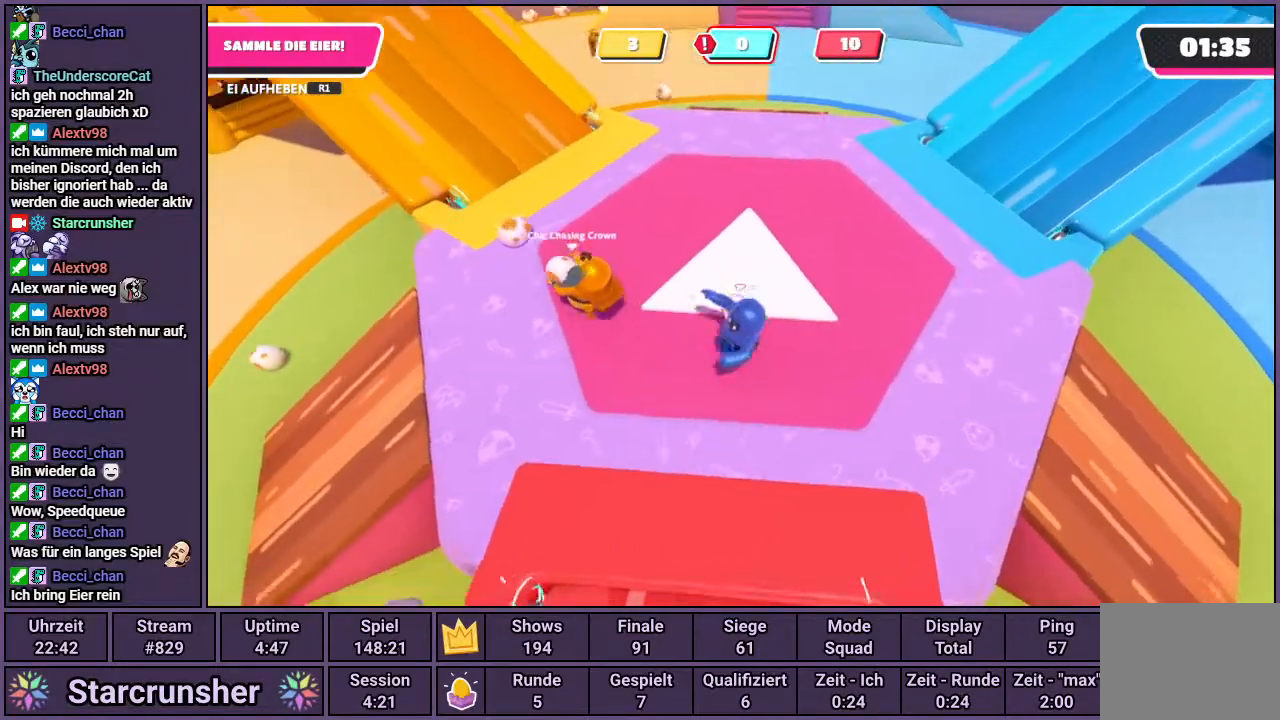
{"buttons": ["R1"], "left_stick": "up", "right_stick": "right", "events": [[17, "right_stick", "right"], [33, "left_stick", "up"]]}
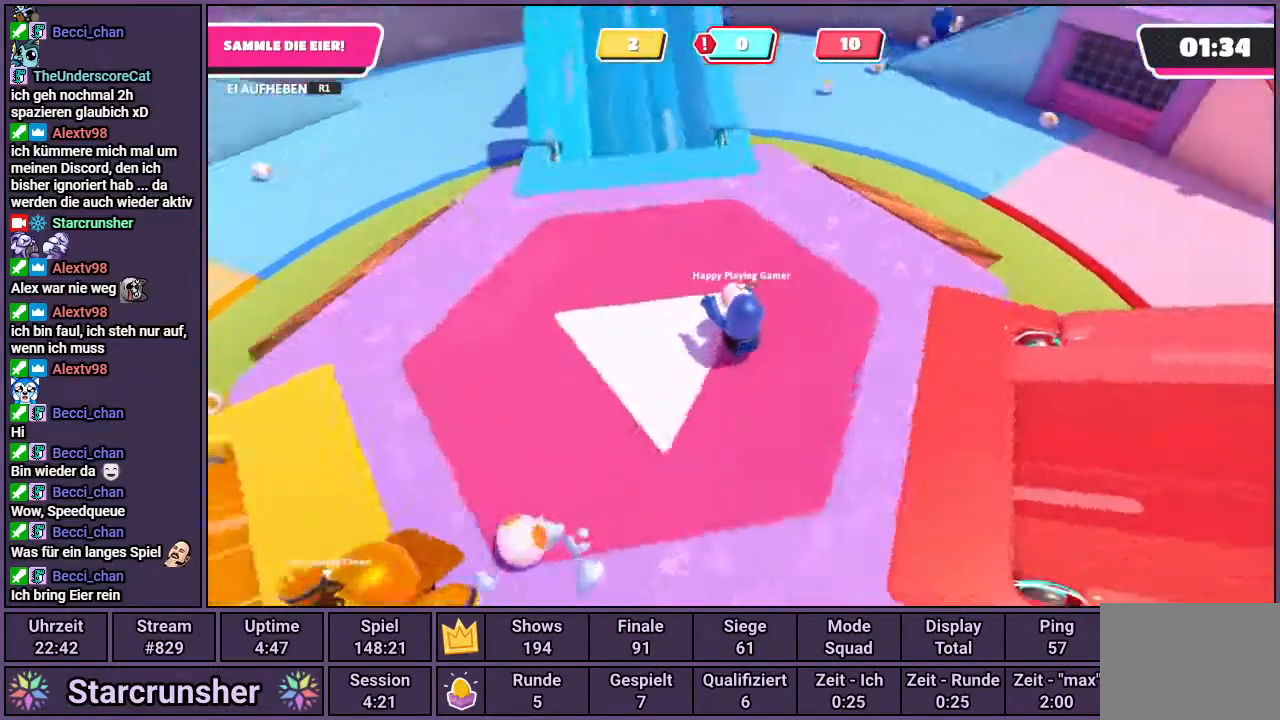
{"buttons": ["R1"], "left_stick": "up", "right_stick": "left", "events": [[33, "right_stick", "center"], [317, "right_stick", "left"]]}
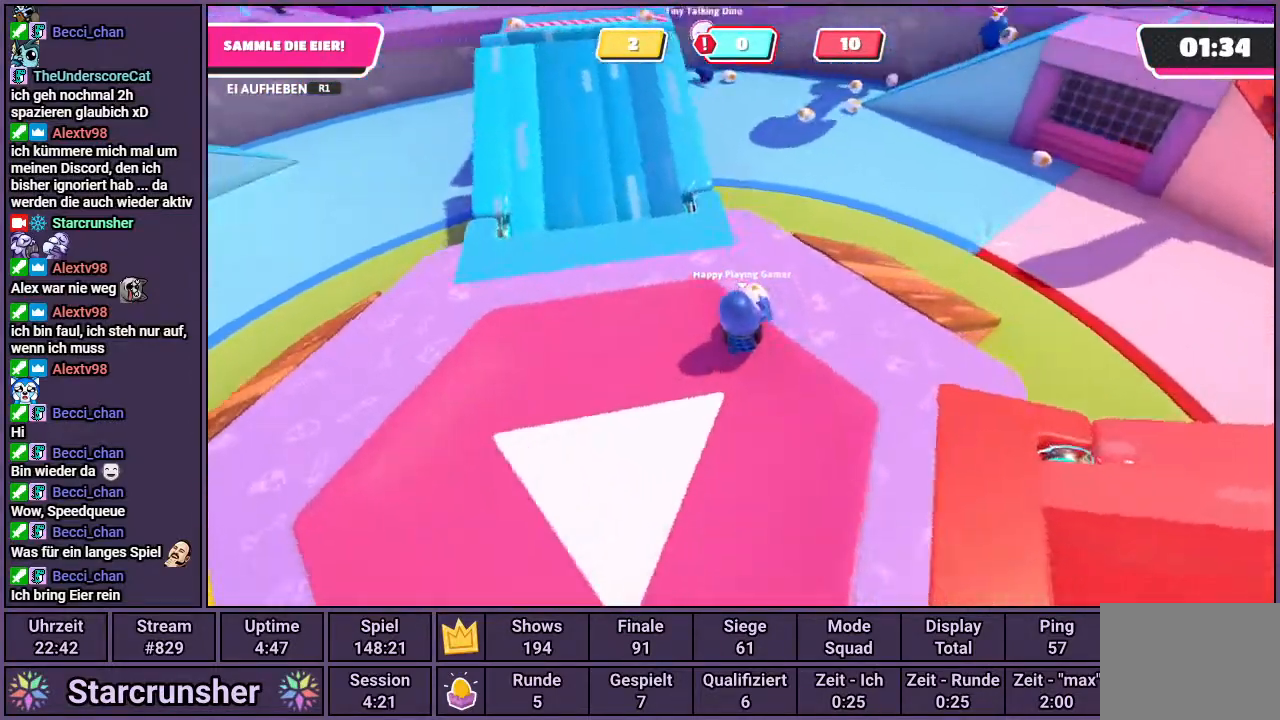
{"buttons": ["R1"], "left_stick": "up", "right_stick": "center", "events": [[17, "right_stick", "center"]]}
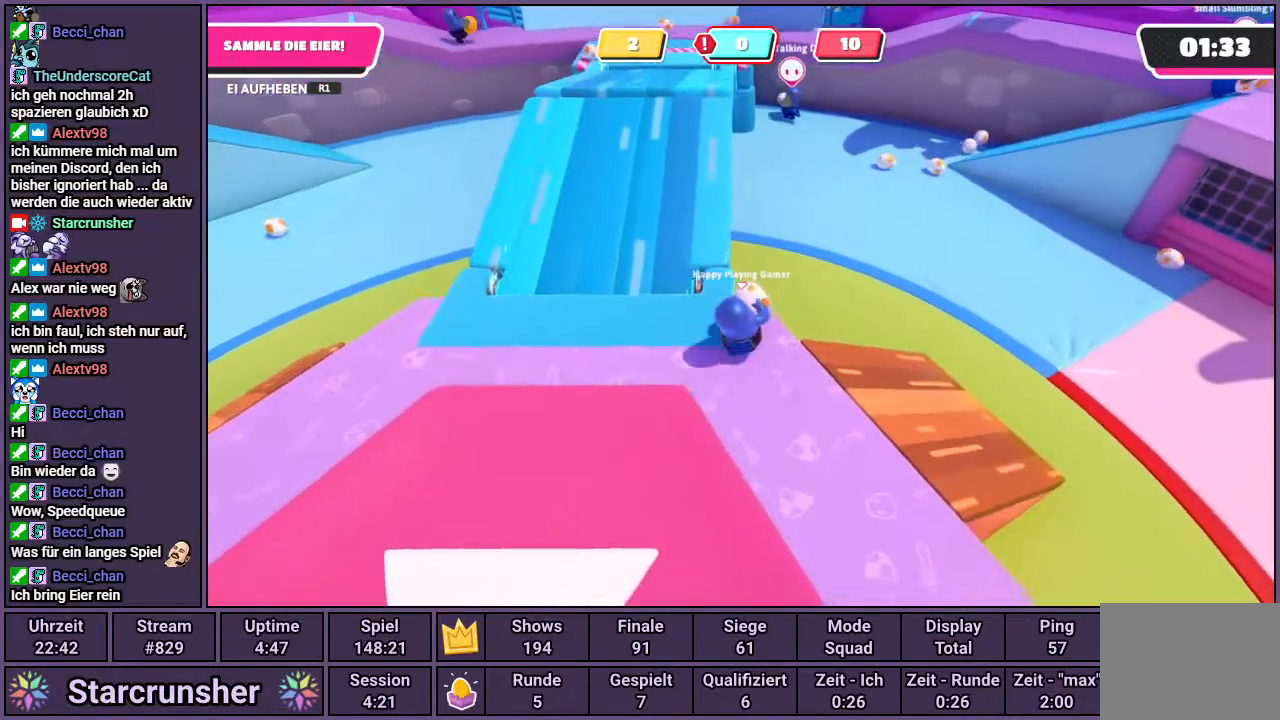
{"buttons": ["R1"], "left_stick": "up", "right_stick": "center", "events": [[33, "CROSS", "down"], [117, "CROSS", "up"]]}
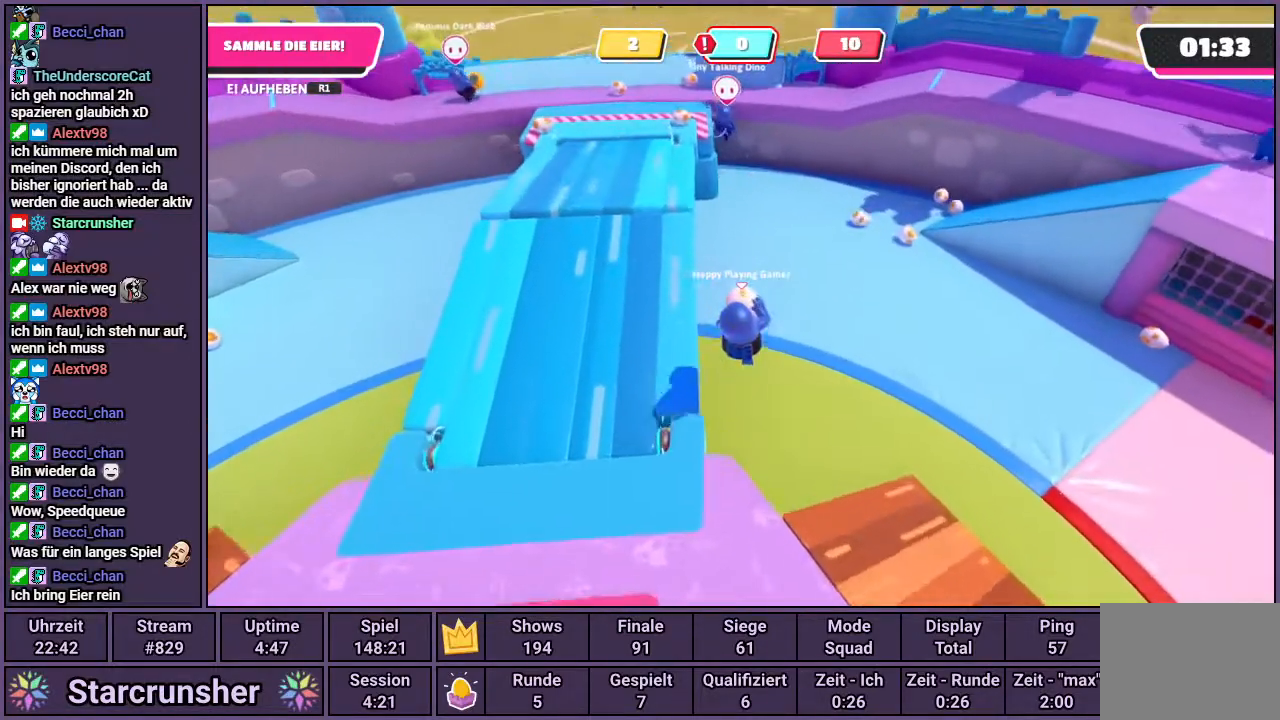
{"buttons": ["R1"], "left_stick": "up", "right_stick": "center", "events": []}
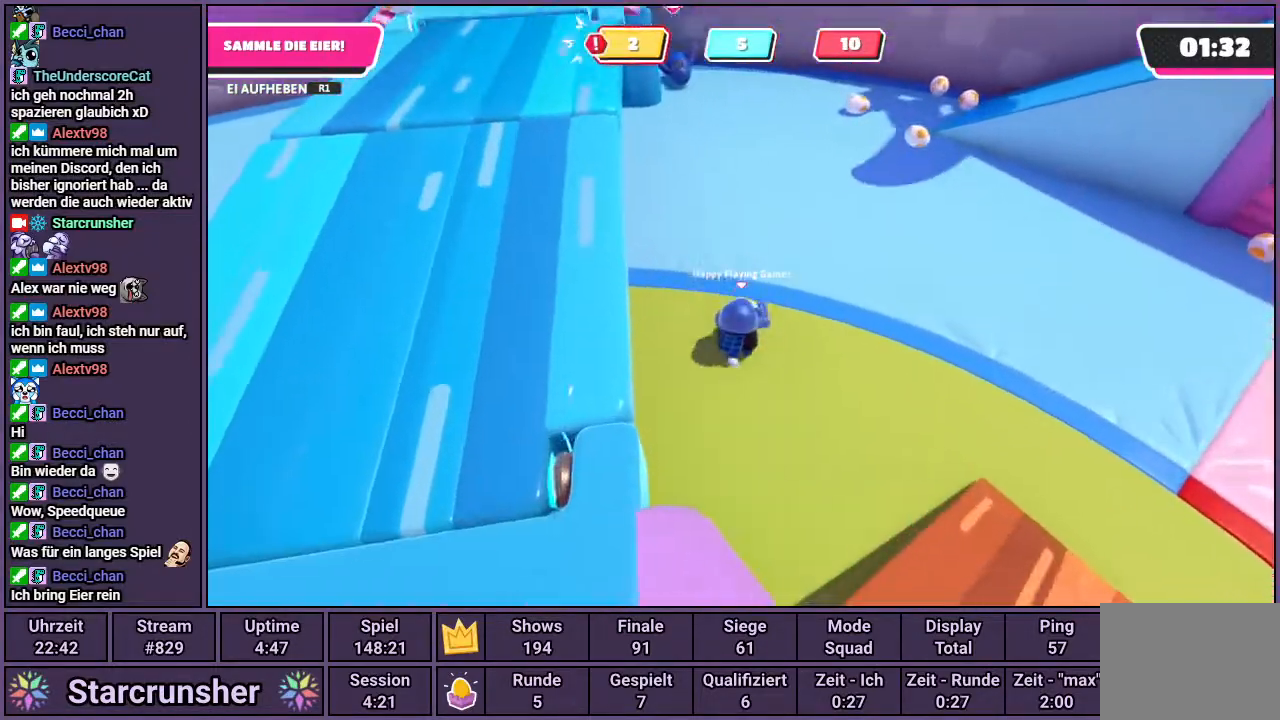
{"buttons": ["R1"], "left_stick": "up", "right_stick": "center", "events": []}
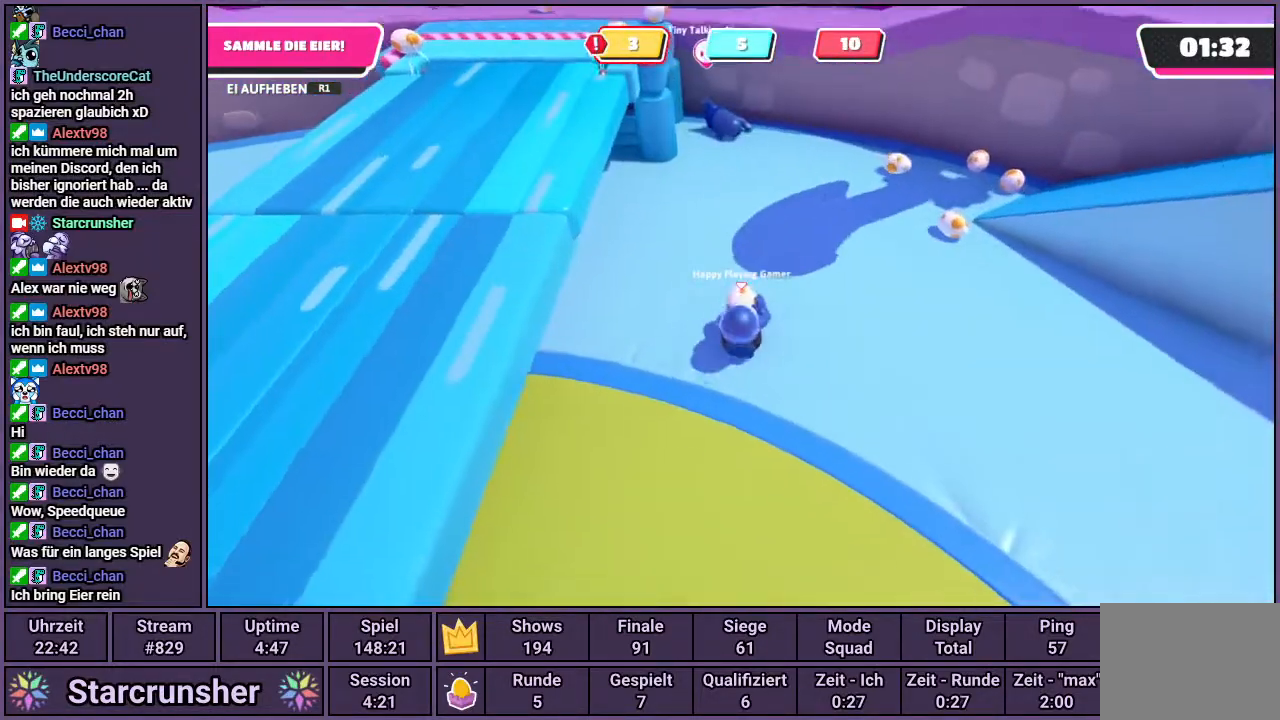
{"buttons": ["R1"], "left_stick": "up", "right_stick": "center", "events": [[233, "right_stick", "left"], [350, "right_stick", "center"]]}
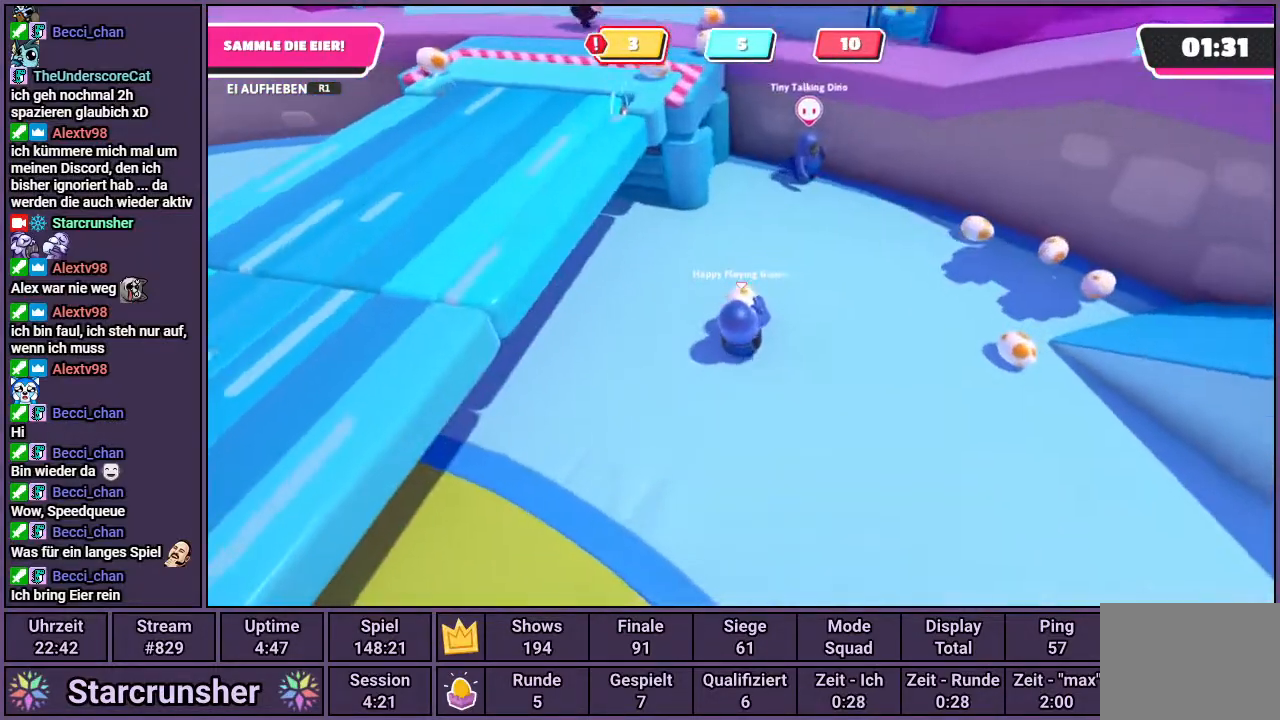
{"buttons": ["SQUARE"], "left_stick": "up", "right_stick": "center", "events": [[333, "CROSS", "down"], [417, "SQUARE", "down"], [450, "R1", "up"], [500, "CROSS", "up"]]}
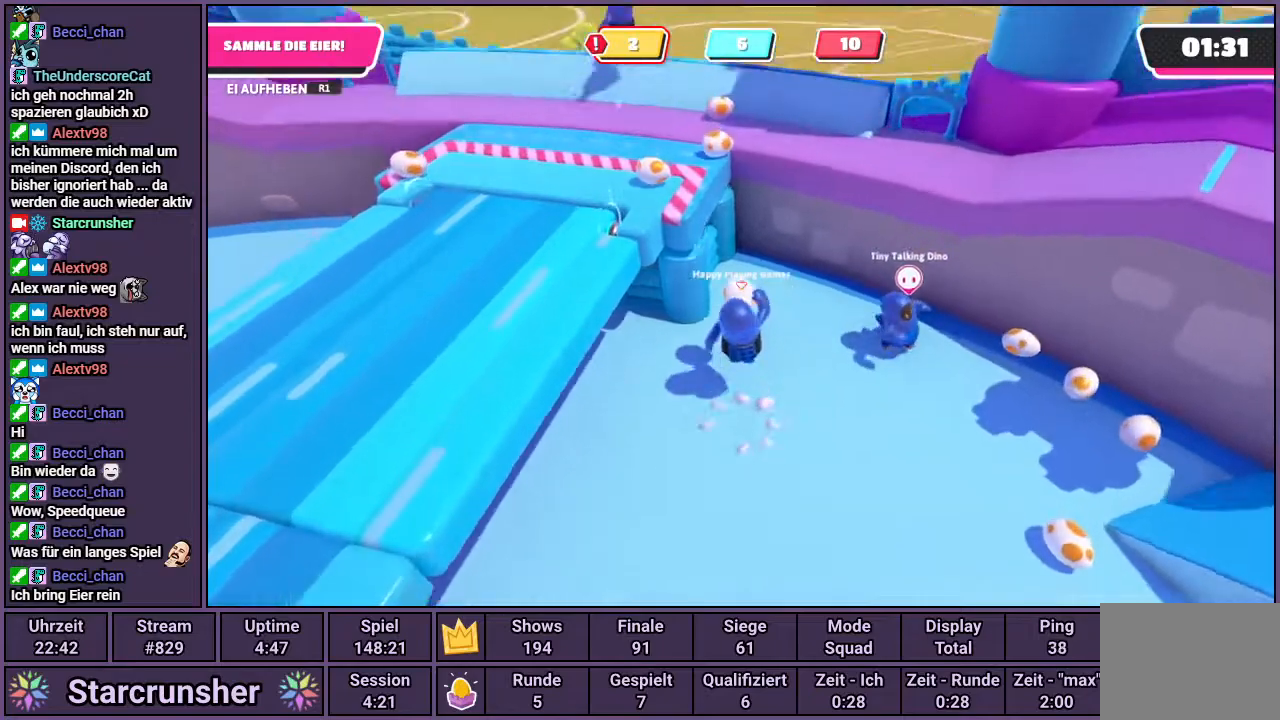
{"buttons": [], "left_stick": "down-right", "right_stick": "right", "events": [[17, "SQUARE", "up"], [50, "left_stick", "center"], [400, "left_stick", "down-right"], [500, "right_stick", "right"]]}
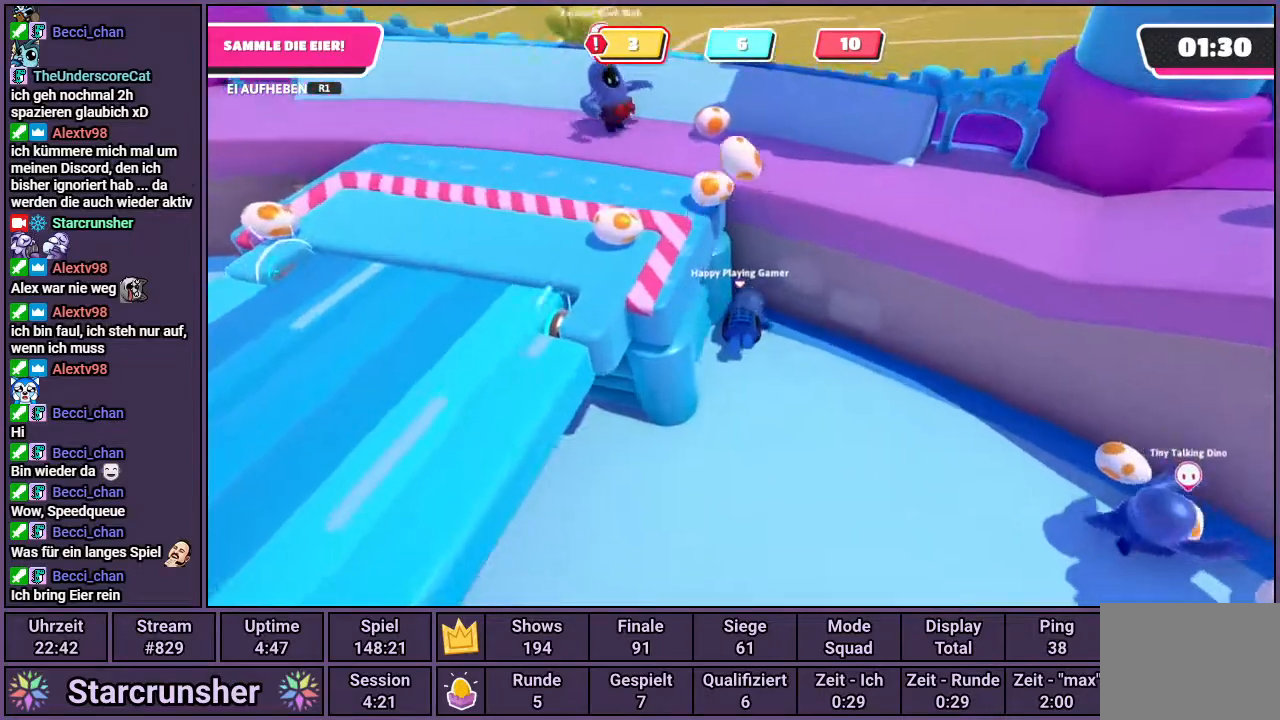
{"buttons": [], "left_stick": "right", "right_stick": "center", "events": [[283, "right_stick", "center"], [317, "left_stick", "right"]]}
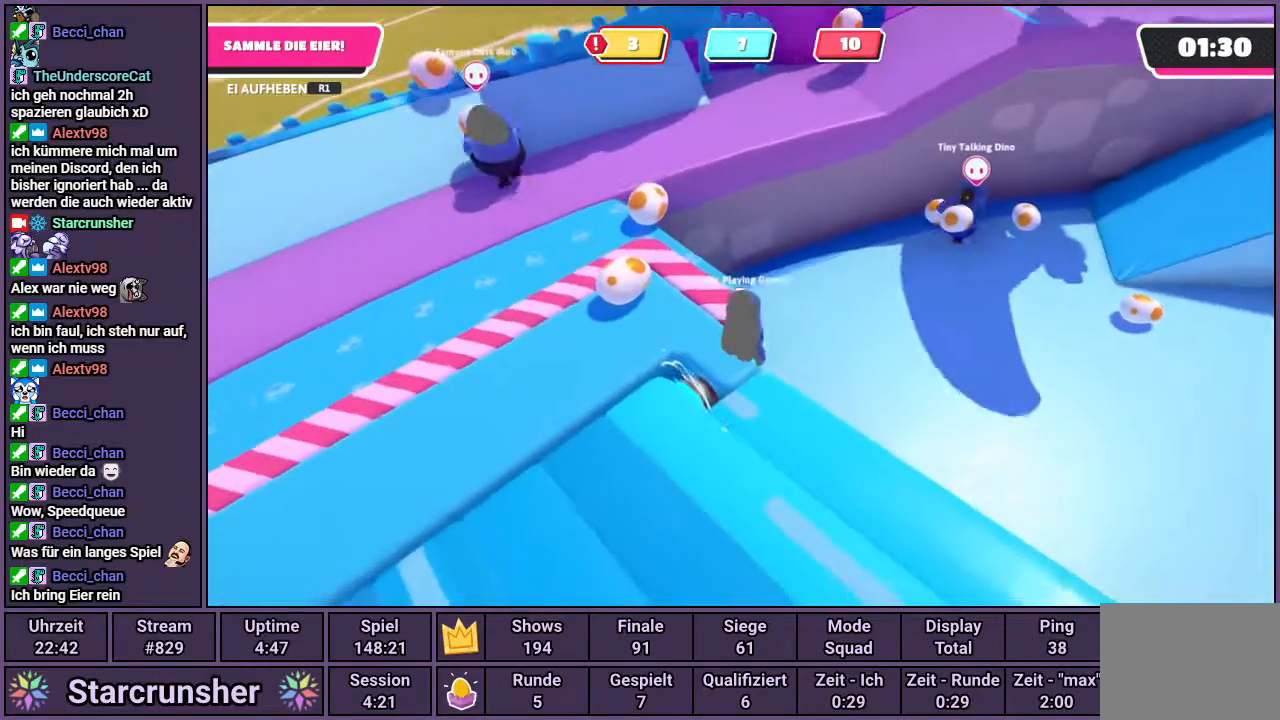
{"buttons": [], "left_stick": "up-right", "right_stick": "left", "events": [[400, "right_stick", "left"], [417, "left_stick", "up-right"]]}
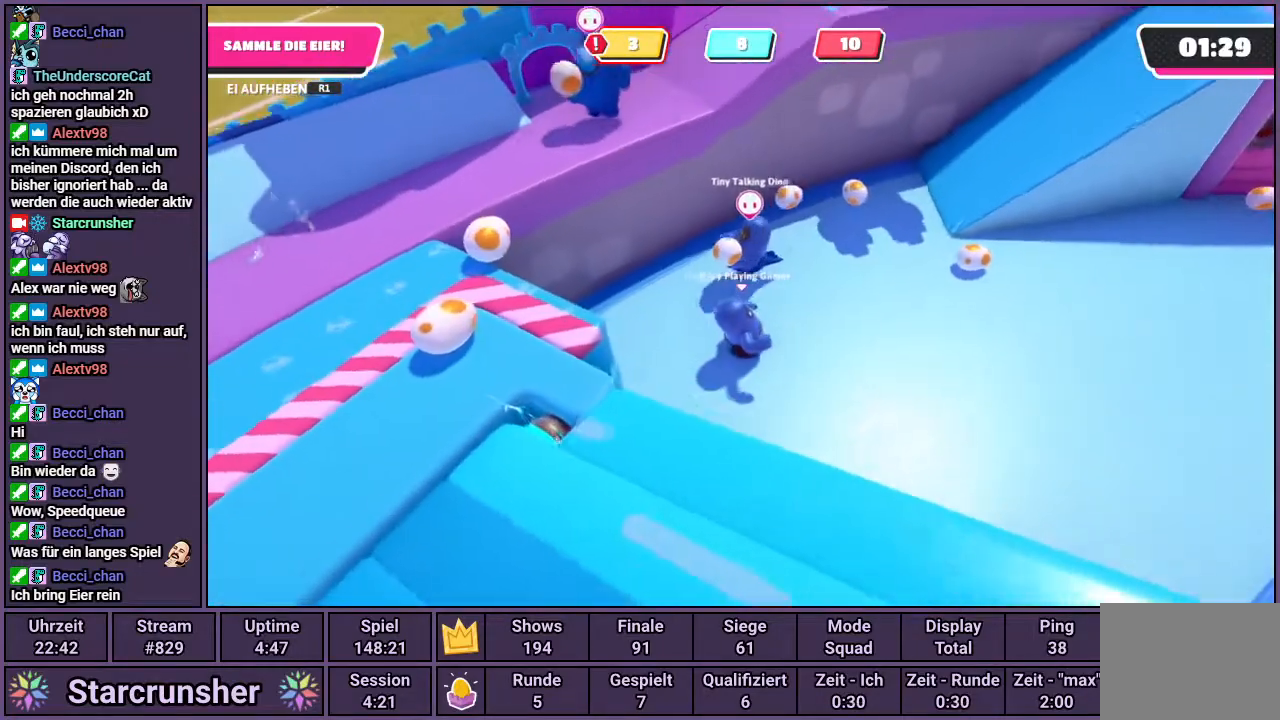
{"buttons": [], "left_stick": "up-right", "right_stick": "left", "events": [[67, "right_stick", "center"], [200, "right_stick", "left"]]}
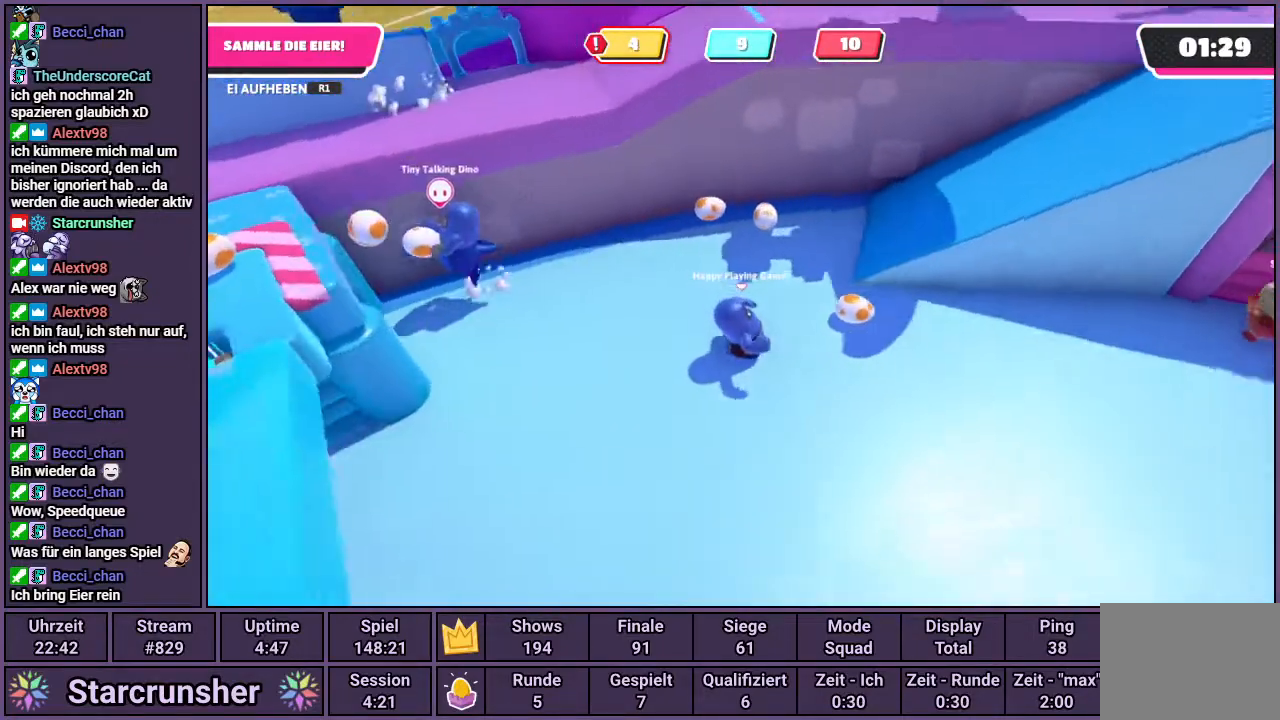
{"buttons": ["R1"], "left_stick": "left", "right_stick": "left", "events": [[133, "R1", "down"], [167, "left_stick", "right"], [200, "right_stick", "center"], [333, "left_stick", "down-left"], [367, "right_stick", "left"], [467, "left_stick", "left"]]}
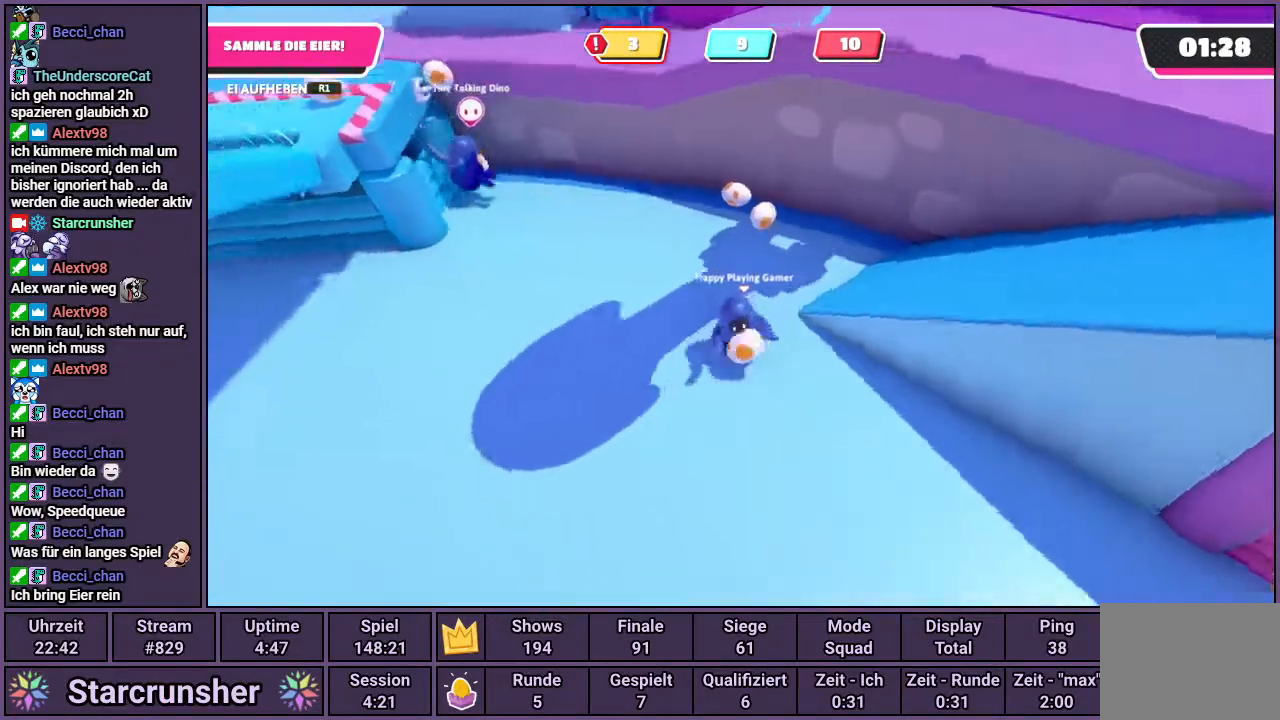
{"buttons": ["R1"], "left_stick": "up", "right_stick": "center", "events": [[17, "left_stick", "up-left"], [17, "right_stick", "center"], [367, "left_stick", "up"]]}
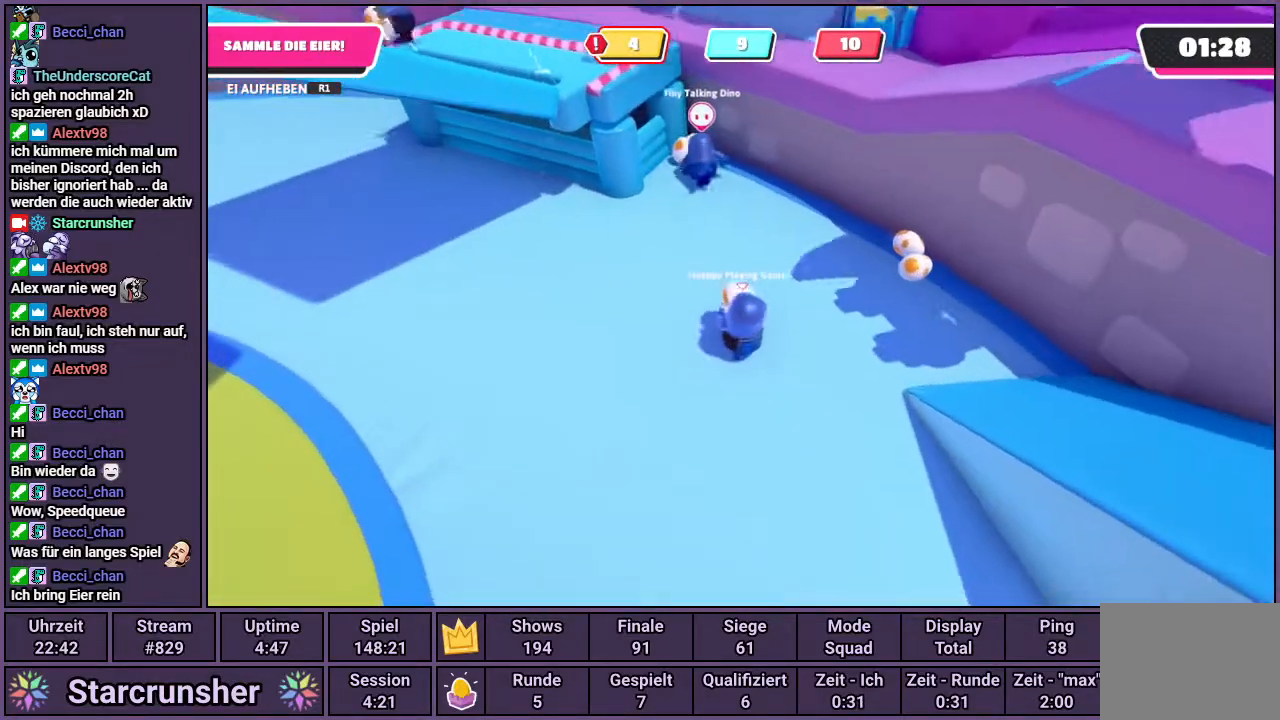
{"buttons": [], "left_stick": "center", "right_stick": "center", "events": [[183, "CROSS", "down"], [267, "SQUARE", "down"], [283, "R1", "up"], [333, "CROSS", "up"], [350, "SQUARE", "up"], [383, "left_stick", "center"]]}
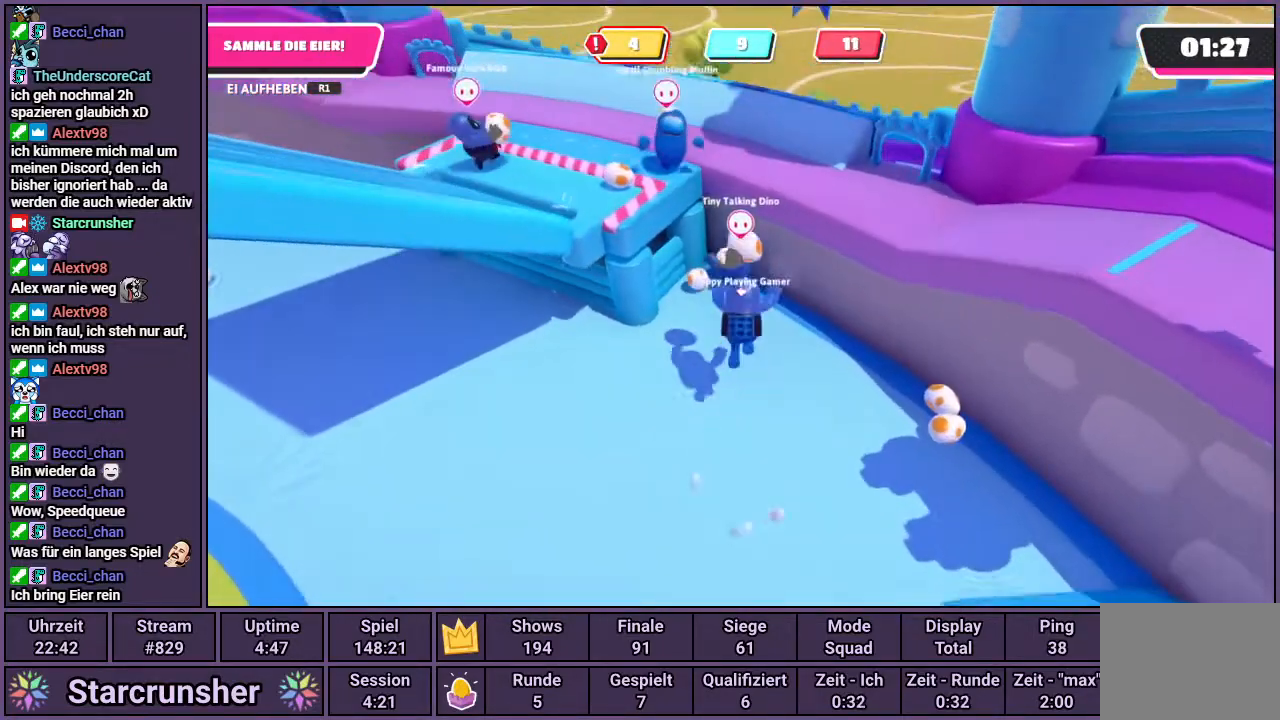
{"buttons": [], "left_stick": "down-right", "right_stick": "center", "events": [[267, "left_stick", "down-right"], [317, "right_stick", "right"], [417, "right_stick", "center"]]}
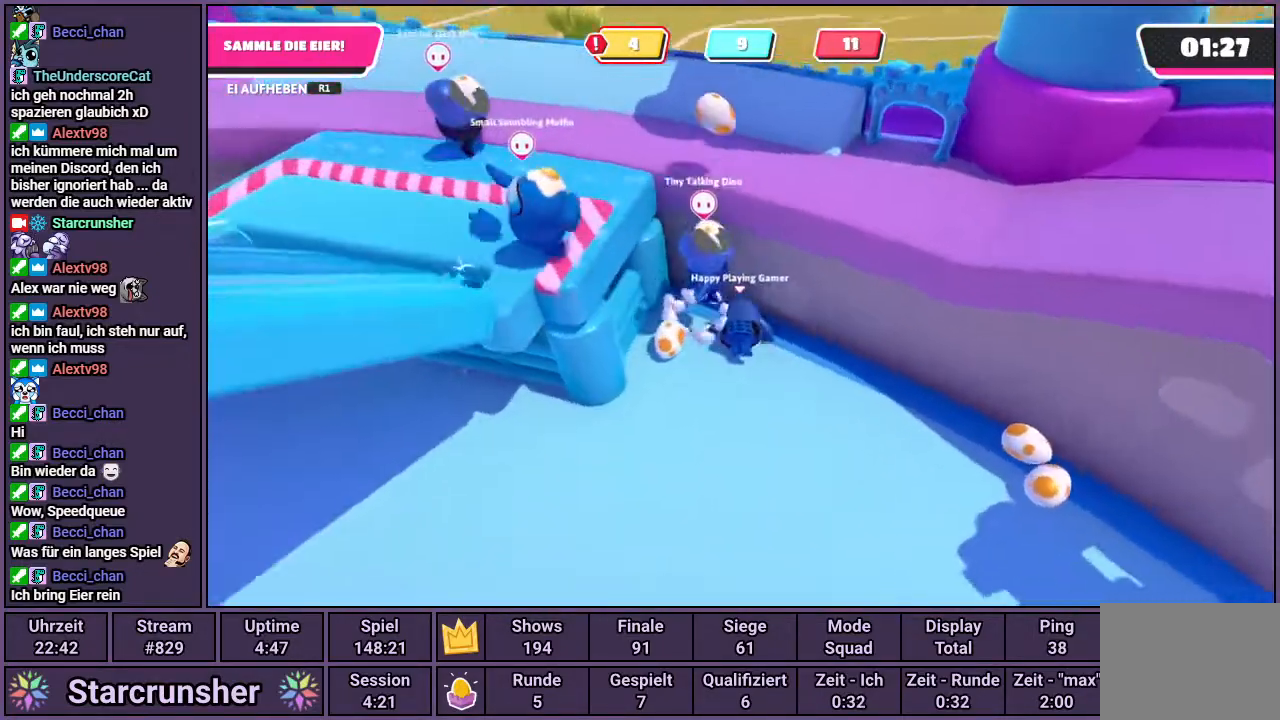
{"buttons": [], "left_stick": "down-right", "right_stick": "left", "events": [[133, "right_stick", "left"], [267, "right_stick", "center"], [450, "right_stick", "left"]]}
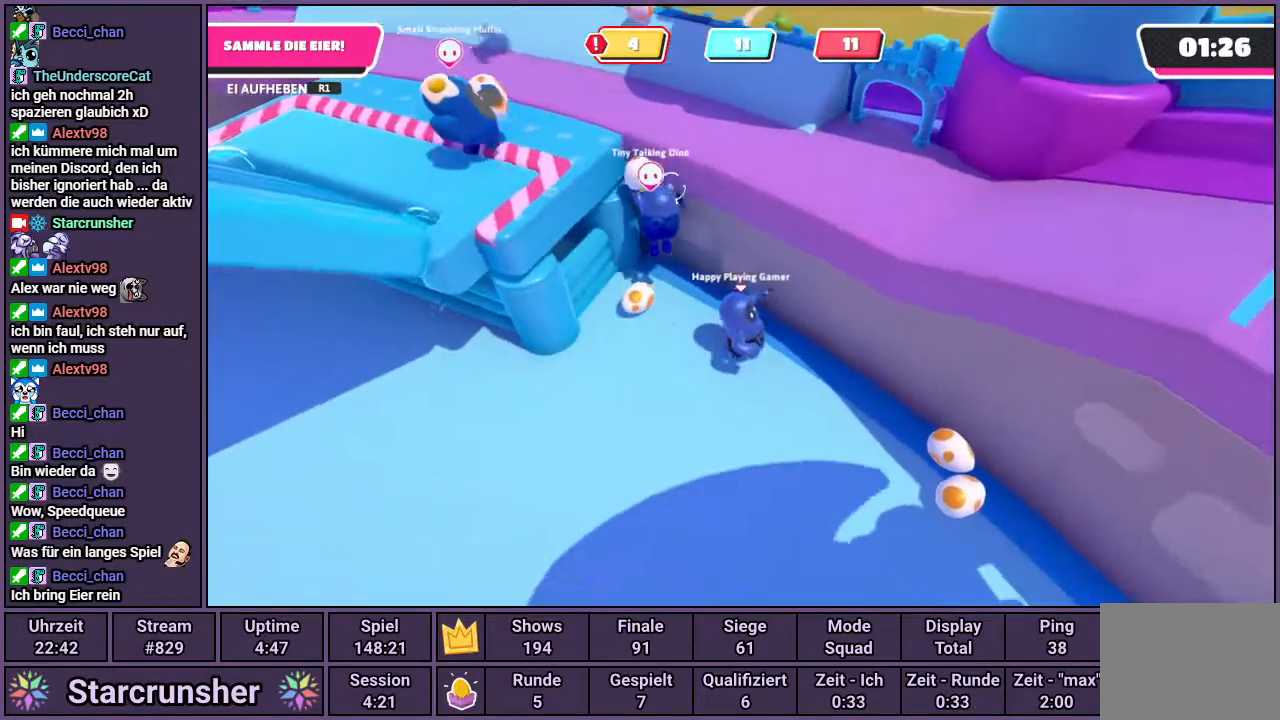
{"buttons": ["R1"], "left_stick": "down-right", "right_stick": "center", "events": [[33, "right_stick", "center"], [283, "R1", "down"]]}
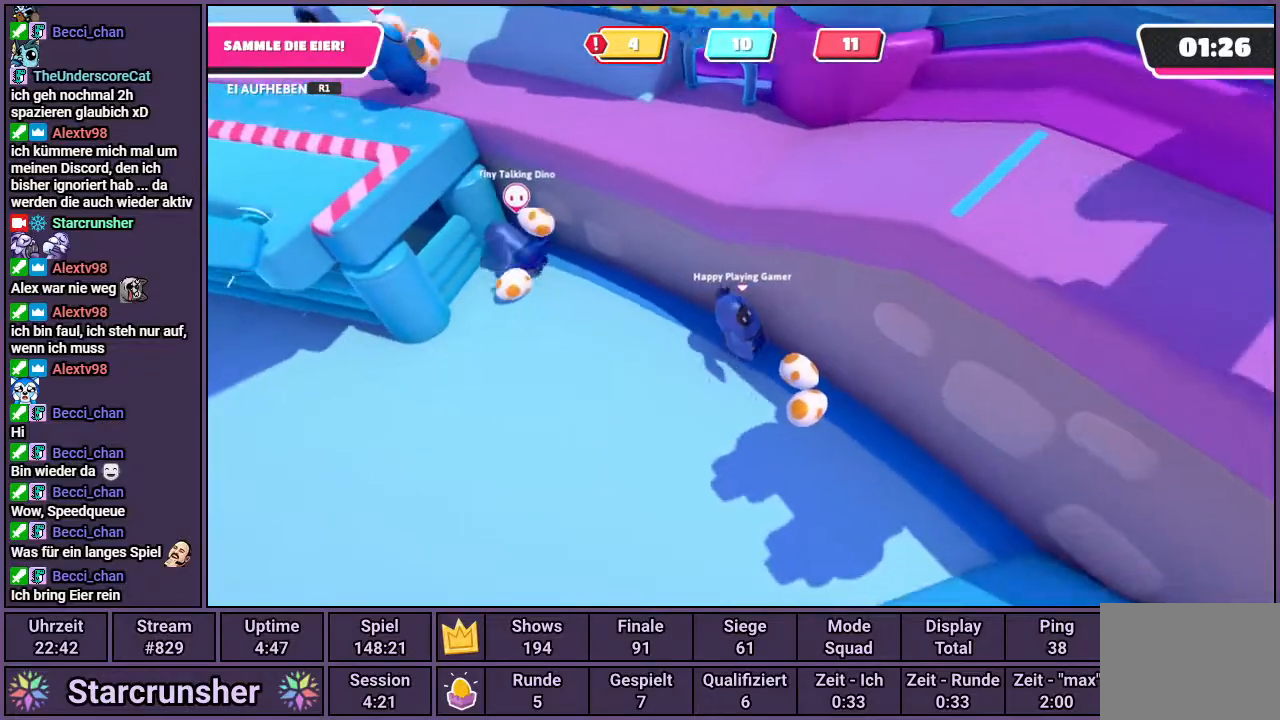
{"buttons": ["R1"], "left_stick": "down-left", "right_stick": "center", "events": [[100, "left_stick", "down"], [100, "right_stick", "right"], [217, "right_stick", "center"], [417, "left_stick", "down-left"]]}
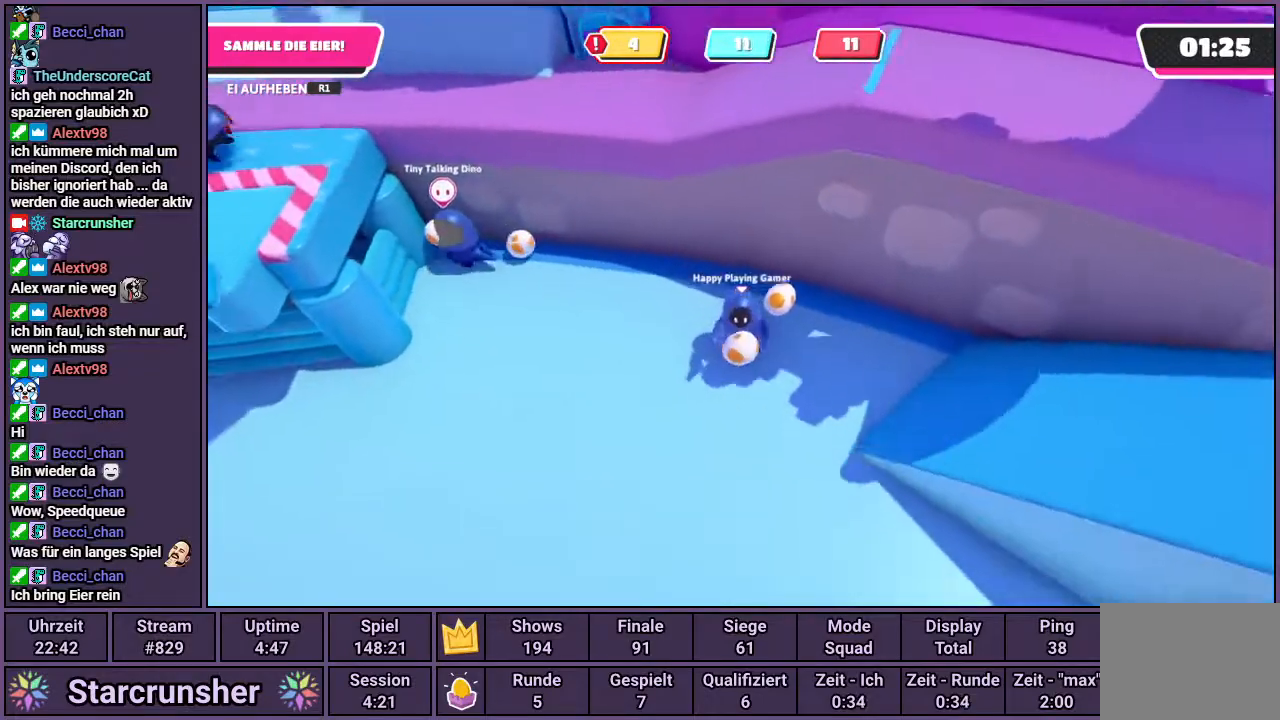
{"buttons": ["R1"], "left_stick": "left", "right_stick": "center", "events": [[300, "left_stick", "left"]]}
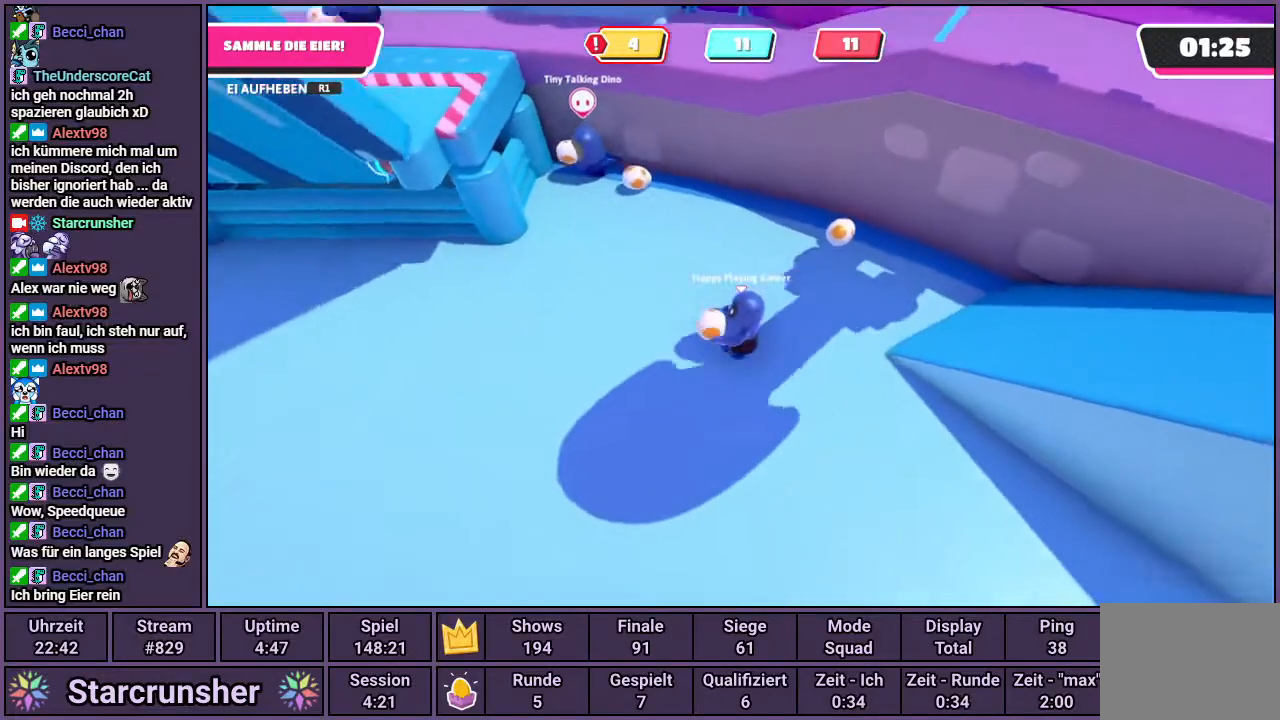
{"buttons": [], "left_stick": "up", "right_stick": "center", "events": [[17, "left_stick", "up-left"], [133, "left_stick", "up"], [333, "CROSS", "down"], [383, "SQUARE", "down"], [433, "CROSS", "up"], [467, "R1", "up"], [483, "SQUARE", "up"]]}
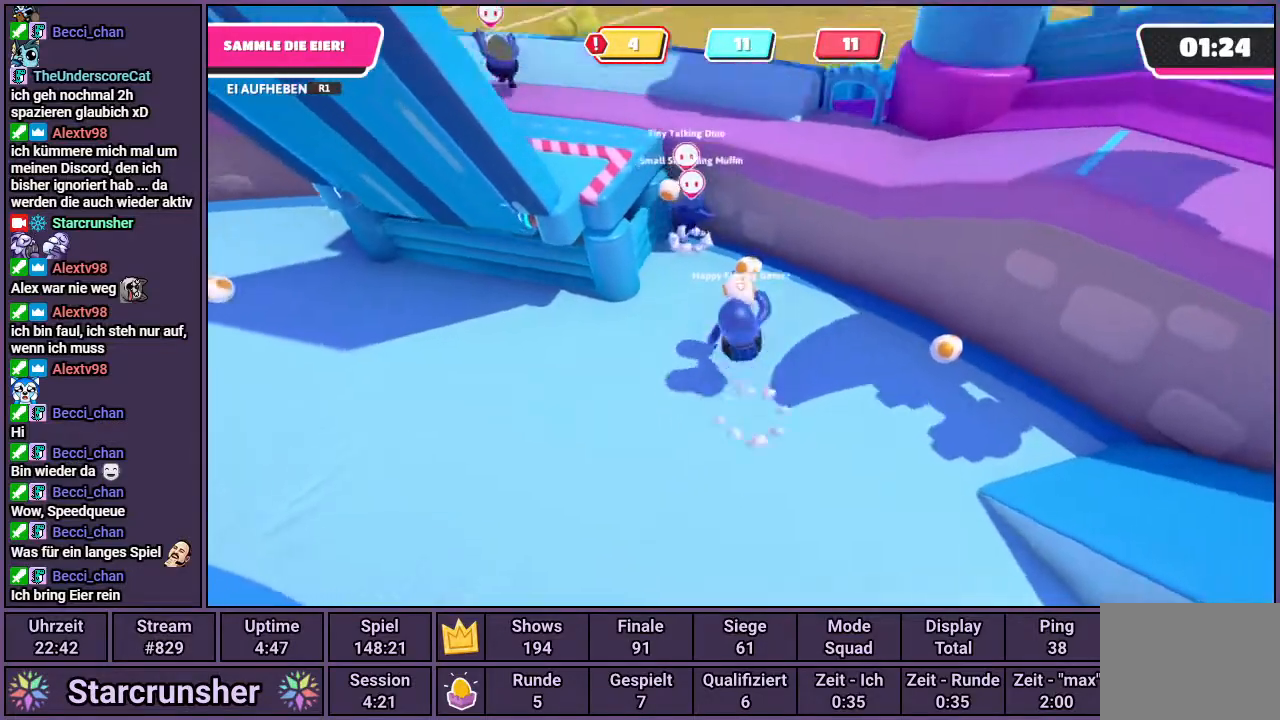
{"buttons": [], "left_stick": "center", "right_stick": "center", "events": [[33, "left_stick", "center"]]}
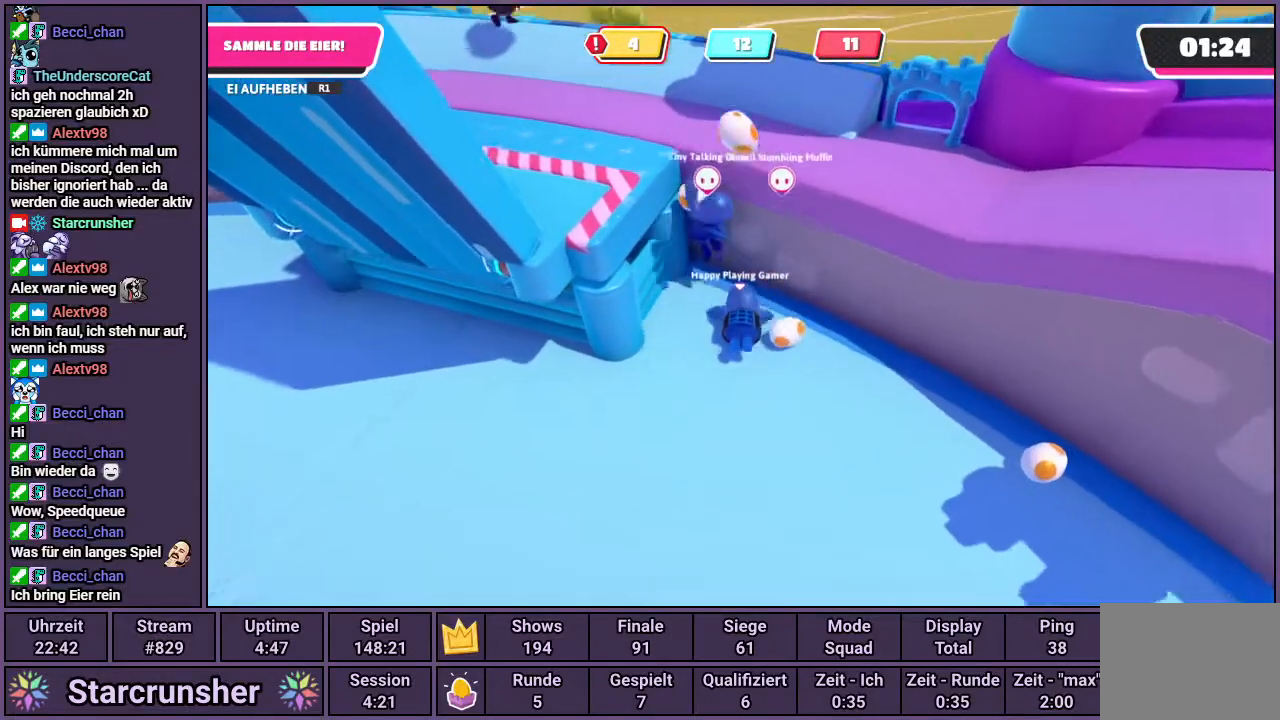
{"buttons": ["R1"], "left_stick": "right", "right_stick": "center", "events": [[117, "left_stick", "down-right"], [300, "left_stick", "right"], [383, "R1", "down"]]}